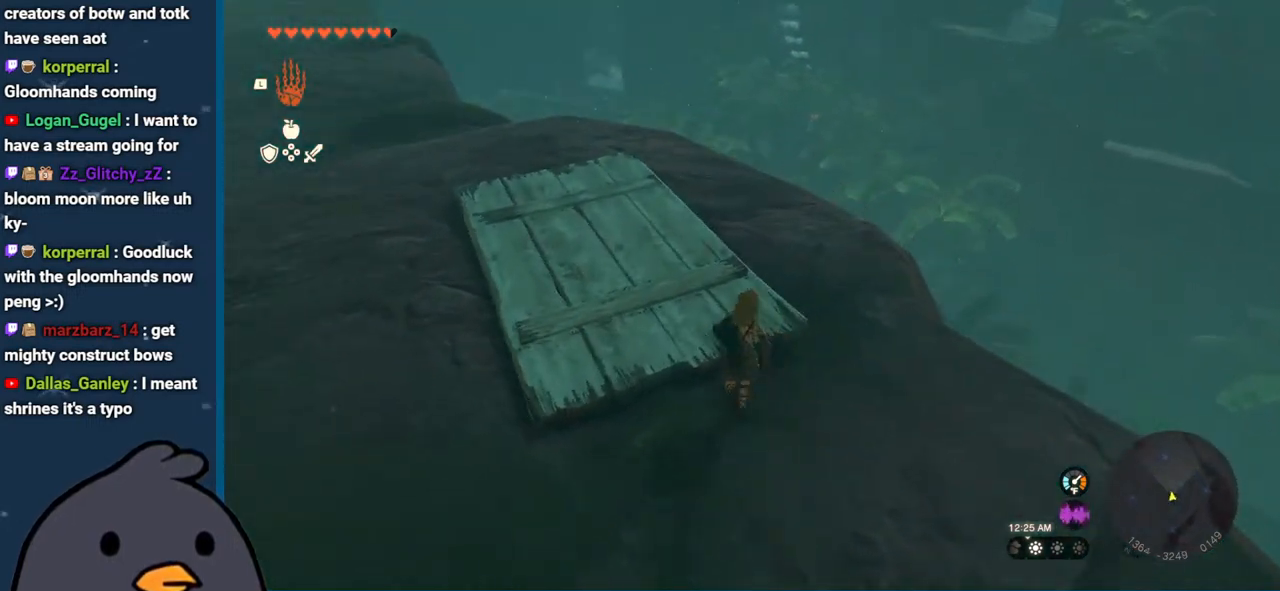
Gameplay with a controller (Nintendo layout); each line is a JSON object with the inputs held at the frame after it. "events" lists button and stick changes between this image and that frame as [ms after this image, input, new state], when the widget could be followed in between. Not read: L3 R3.
{"buttons": [], "left_stick": "up-right", "right_stick": "left", "events": [[267, "right_stick", "center"], [467, "right_stick", "left"]]}
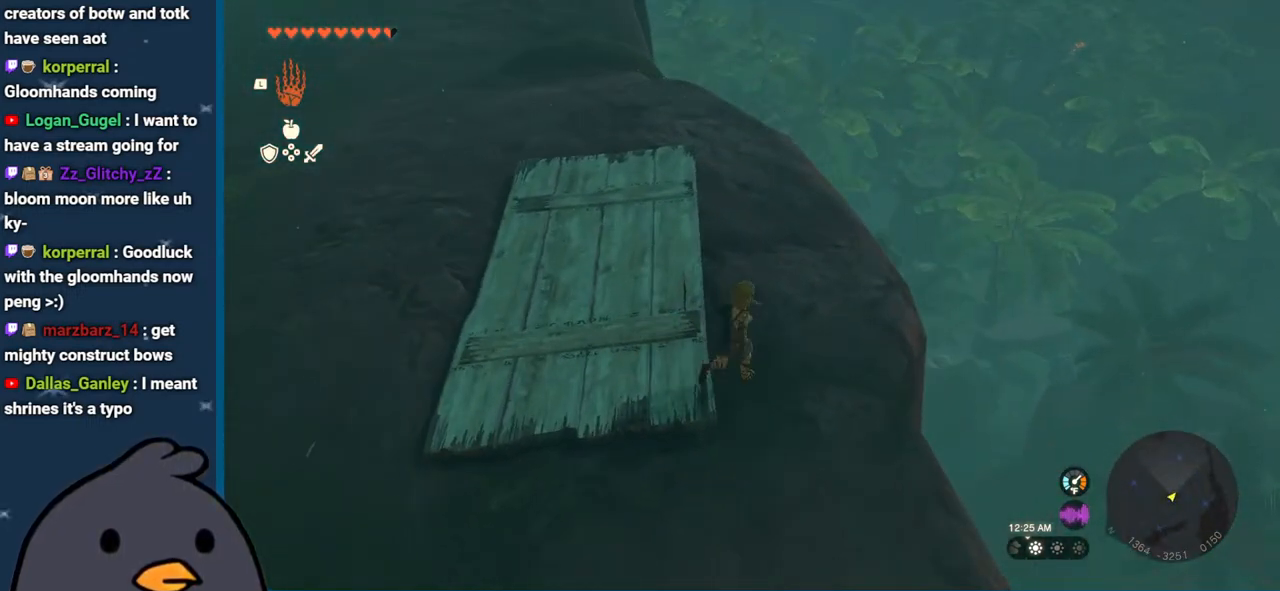
{"buttons": [], "left_stick": "center", "right_stick": "center", "events": [[400, "left_stick", "center"], [483, "right_stick", "center"]]}
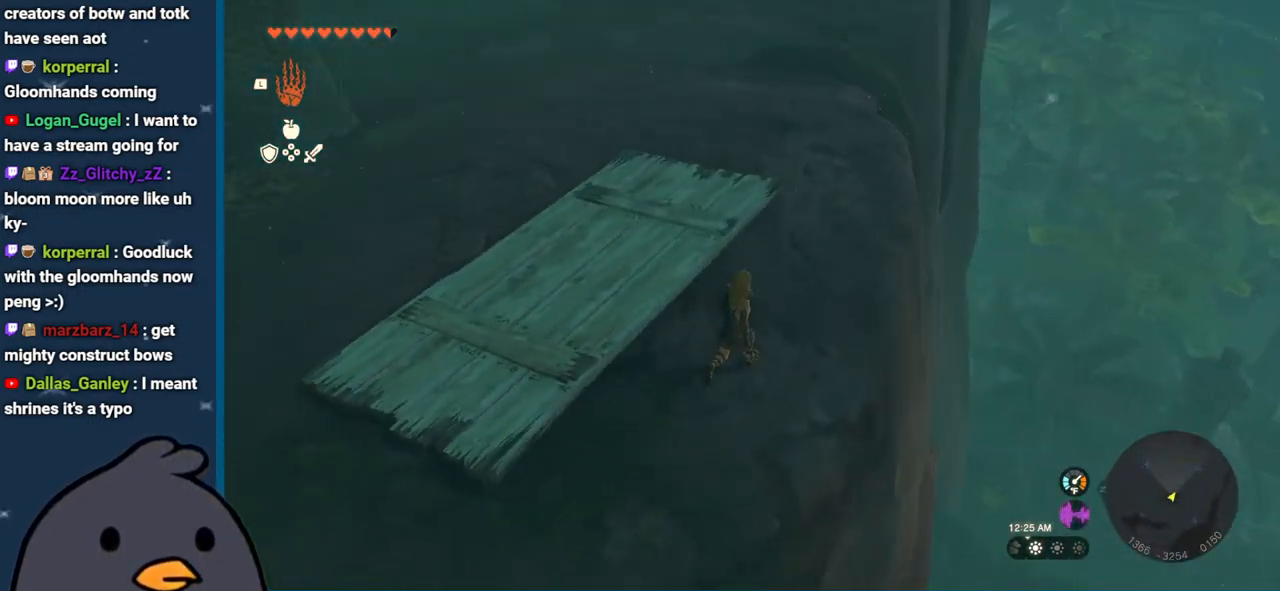
{"buttons": [], "left_stick": "center", "right_stick": "up-left", "events": [[217, "right_stick", "up-left"]]}
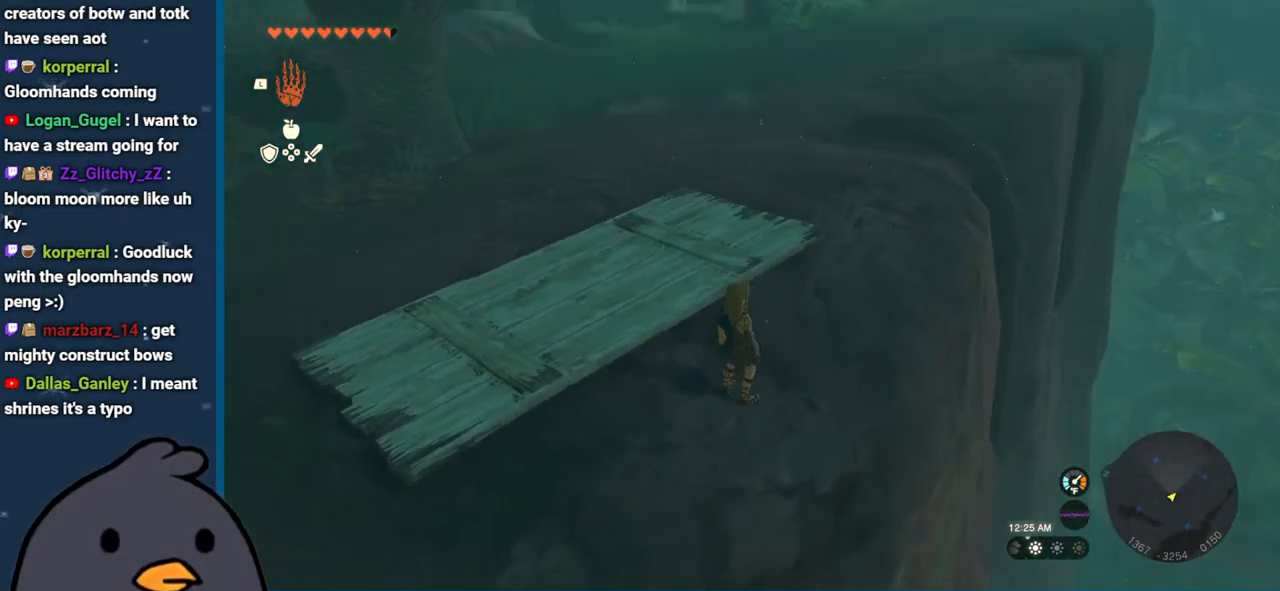
{"buttons": [], "left_stick": "center", "right_stick": "center", "events": [[183, "left_stick", "up-left"], [400, "left_stick", "center"], [417, "right_stick", "center"]]}
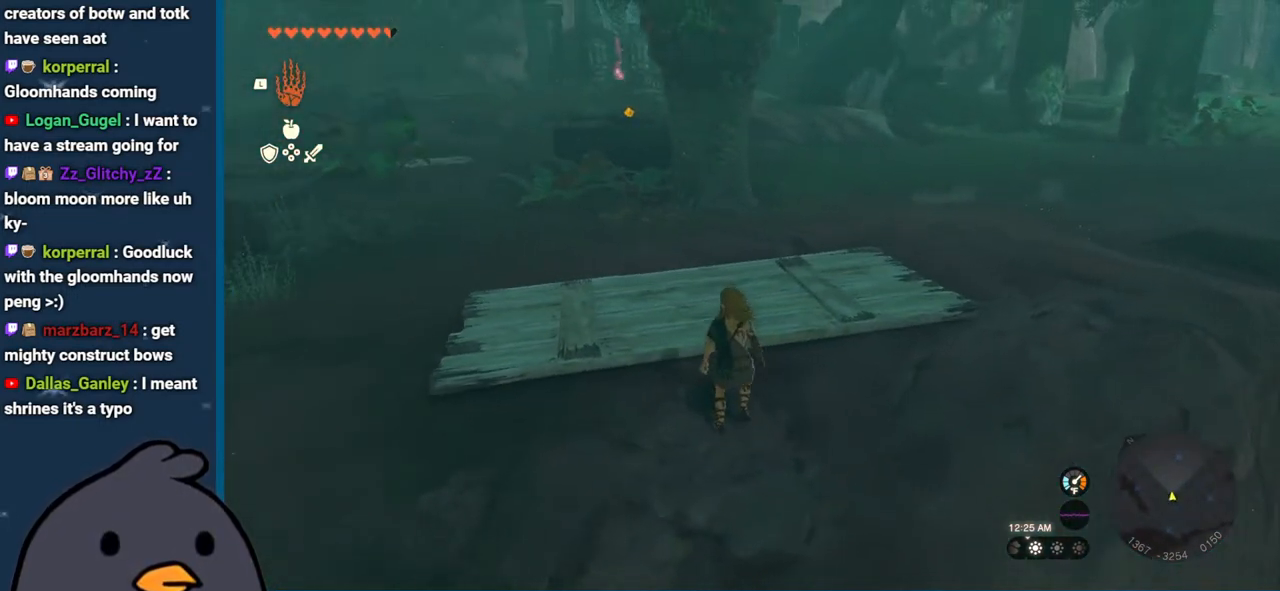
{"buttons": [], "left_stick": "up", "right_stick": "center", "events": [[200, "left_stick", "up"]]}
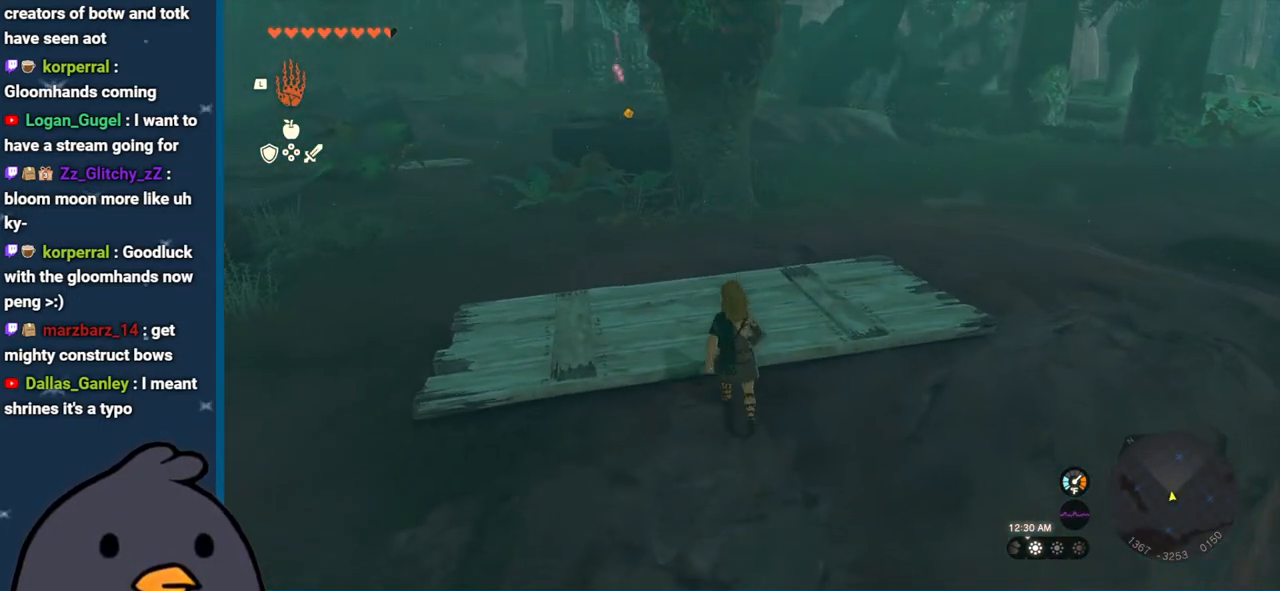
{"buttons": [], "left_stick": "up-left", "right_stick": "left", "events": [[83, "right_stick", "up-left"], [350, "left_stick", "up-left"], [417, "right_stick", "left"]]}
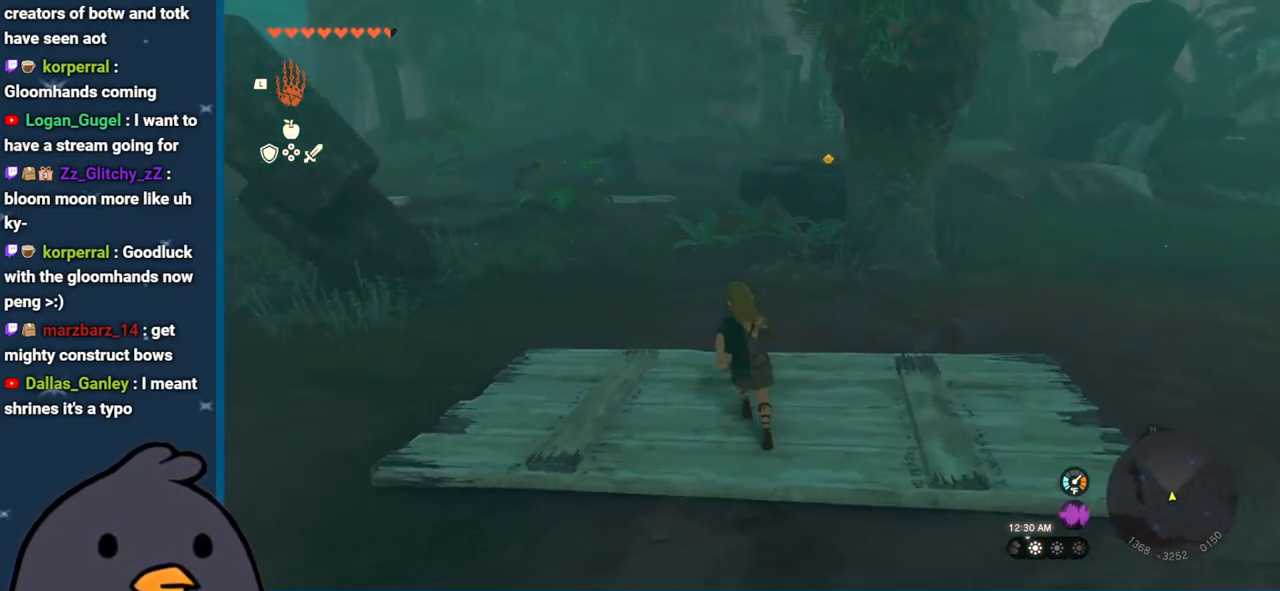
{"buttons": ["B"], "left_stick": "up-left", "right_stick": "center", "events": [[233, "right_stick", "center"], [417, "B", "down"]]}
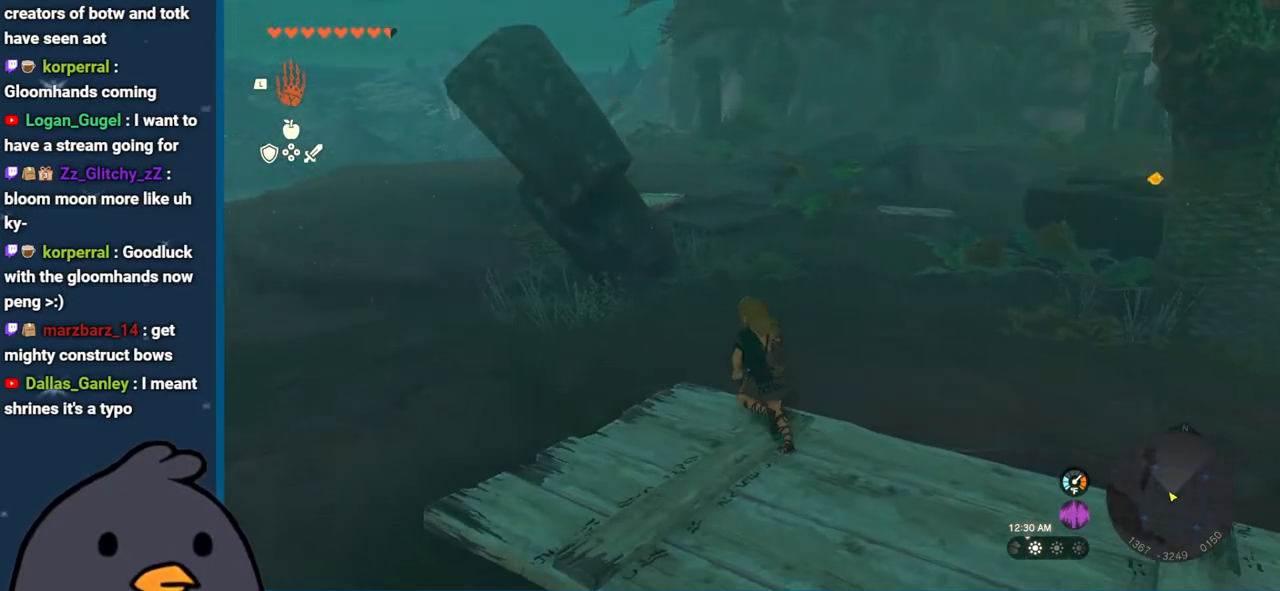
{"buttons": [], "left_stick": "down-right", "right_stick": "down-right", "events": [[83, "B", "up"], [233, "left_stick", "center"], [233, "right_stick", "down-right"], [483, "left_stick", "down-right"]]}
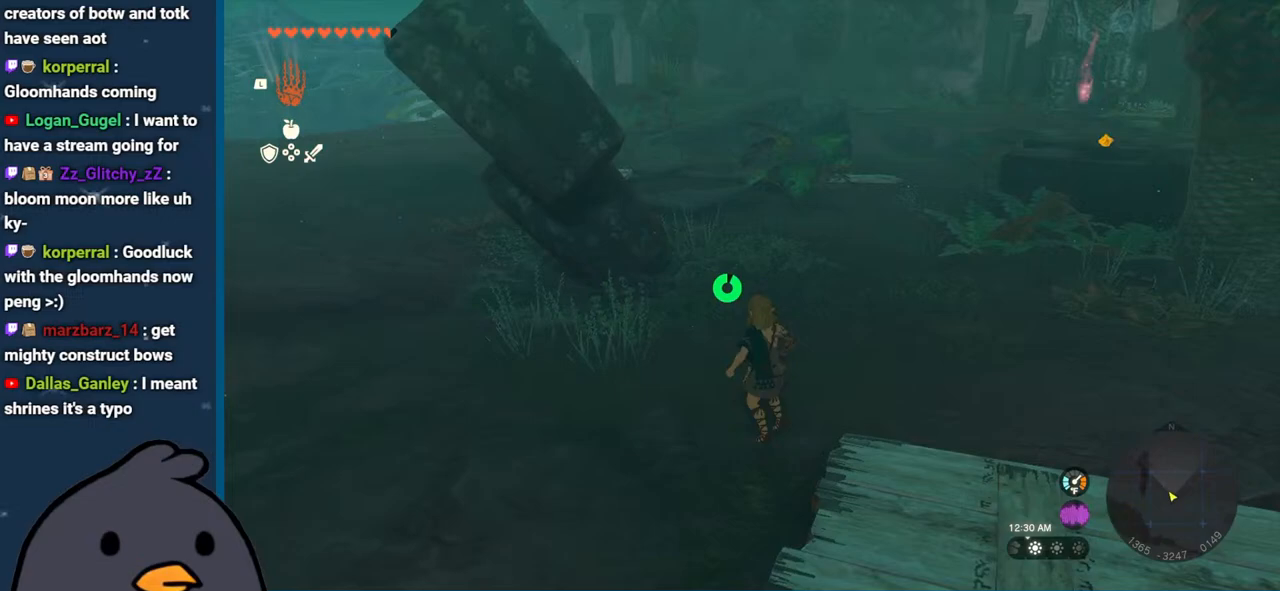
{"buttons": [], "left_stick": "up-right", "right_stick": "up-left", "events": [[167, "right_stick", "right"], [267, "left_stick", "right"], [433, "left_stick", "up-right"], [467, "right_stick", "up-left"]]}
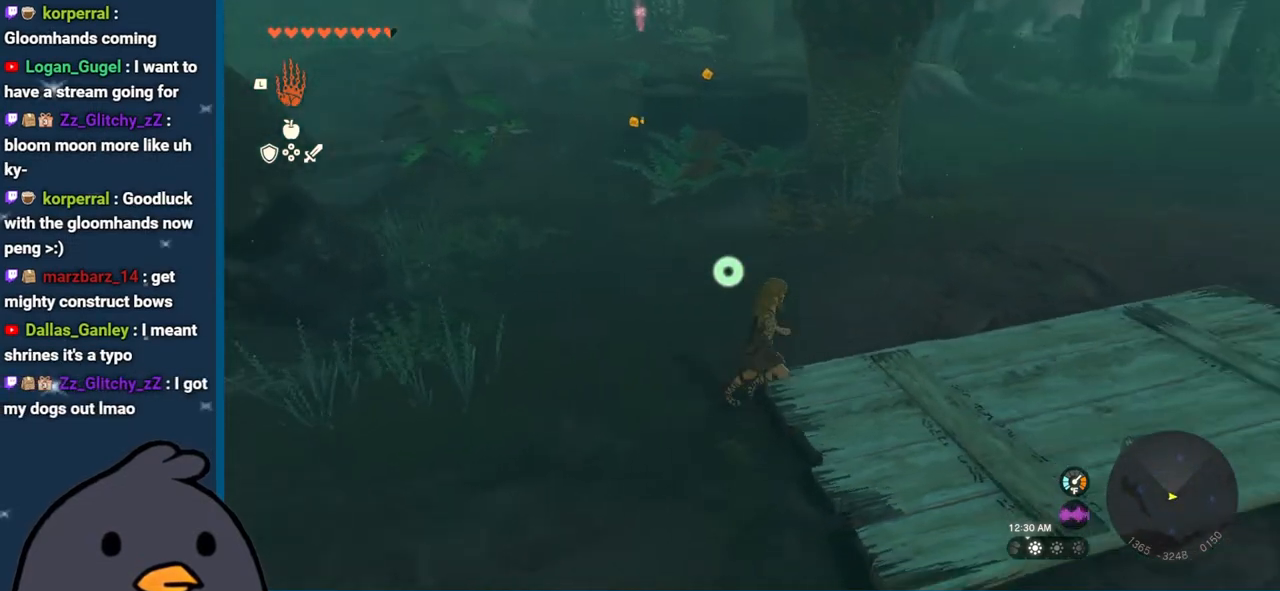
{"buttons": ["B"], "left_stick": "up", "right_stick": "center", "events": [[33, "left_stick", "up"], [133, "right_stick", "center"], [267, "B", "down"]]}
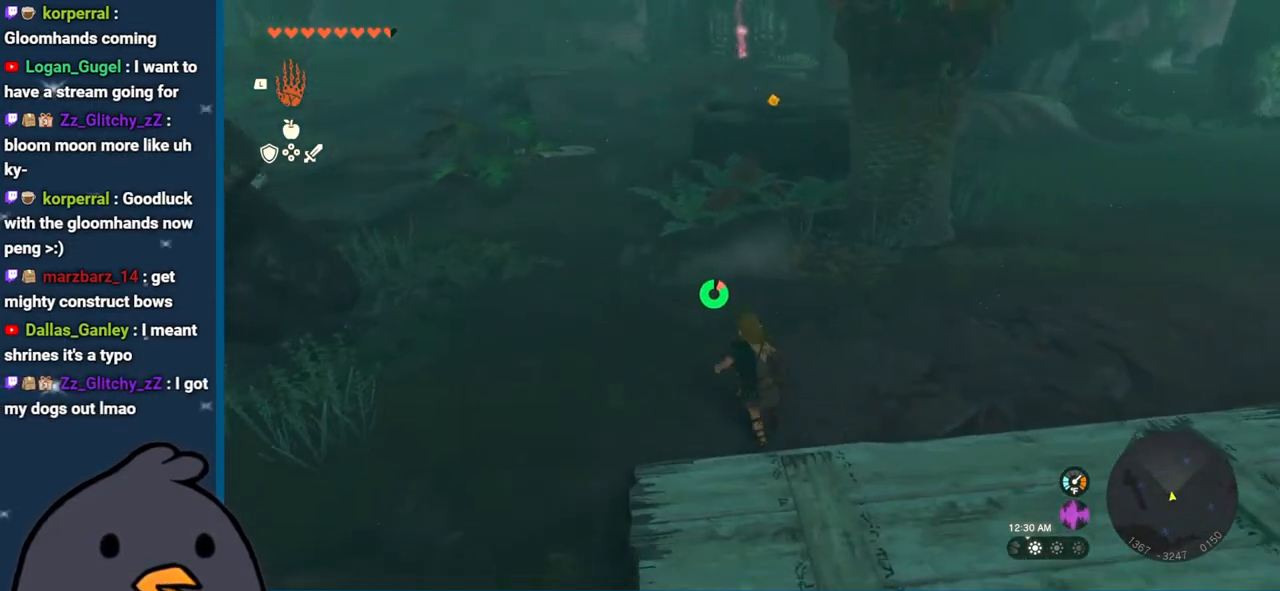
{"buttons": ["B"], "left_stick": "up", "right_stick": "center", "events": [[17, "B", "up"], [133, "right_stick", "up-left"], [367, "right_stick", "center"], [500, "B", "down"]]}
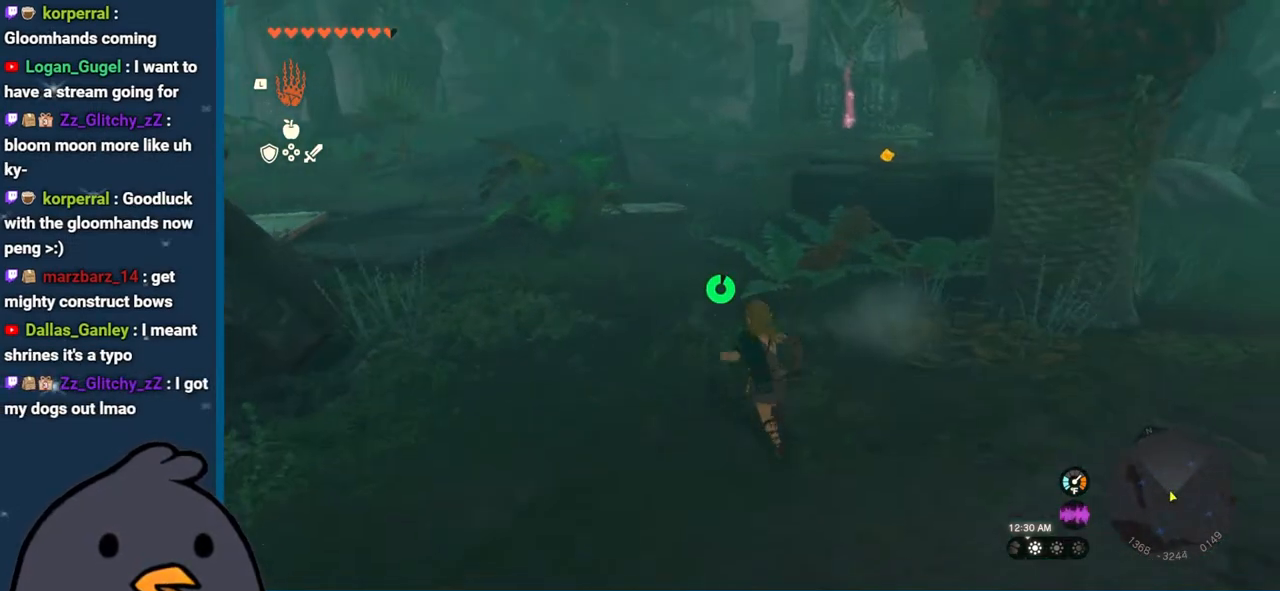
{"buttons": [], "left_stick": "up", "right_stick": "left", "events": [[150, "B", "up"], [183, "right_stick", "down-left"], [250, "right_stick", "left"]]}
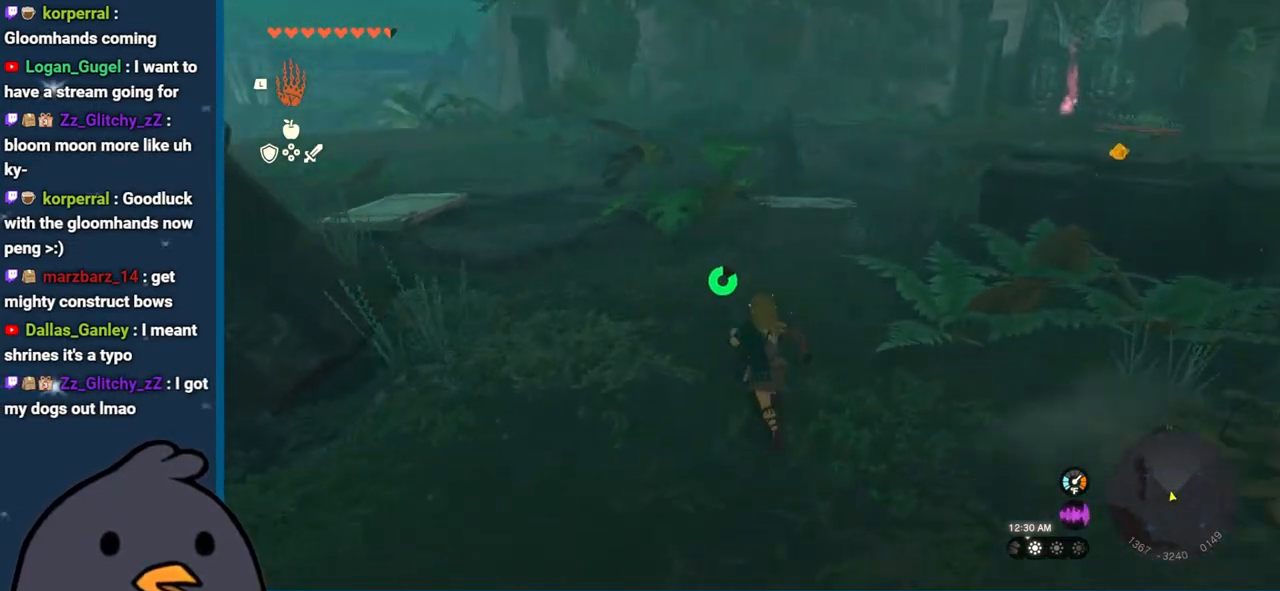
{"buttons": ["B"], "left_stick": "up", "right_stick": "center", "events": [[133, "right_stick", "center"], [183, "B", "down"]]}
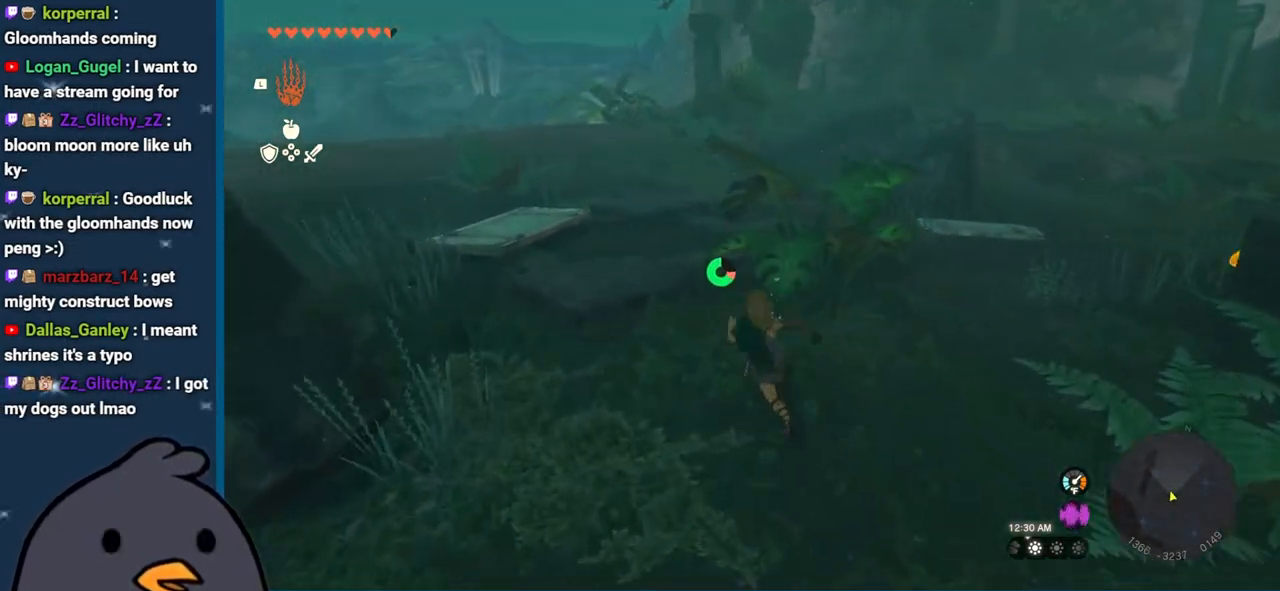
{"buttons": [], "left_stick": "up-left", "right_stick": "left", "events": [[133, "B", "up"], [217, "right_stick", "down-left"], [367, "right_stick", "left"], [500, "left_stick", "up-left"]]}
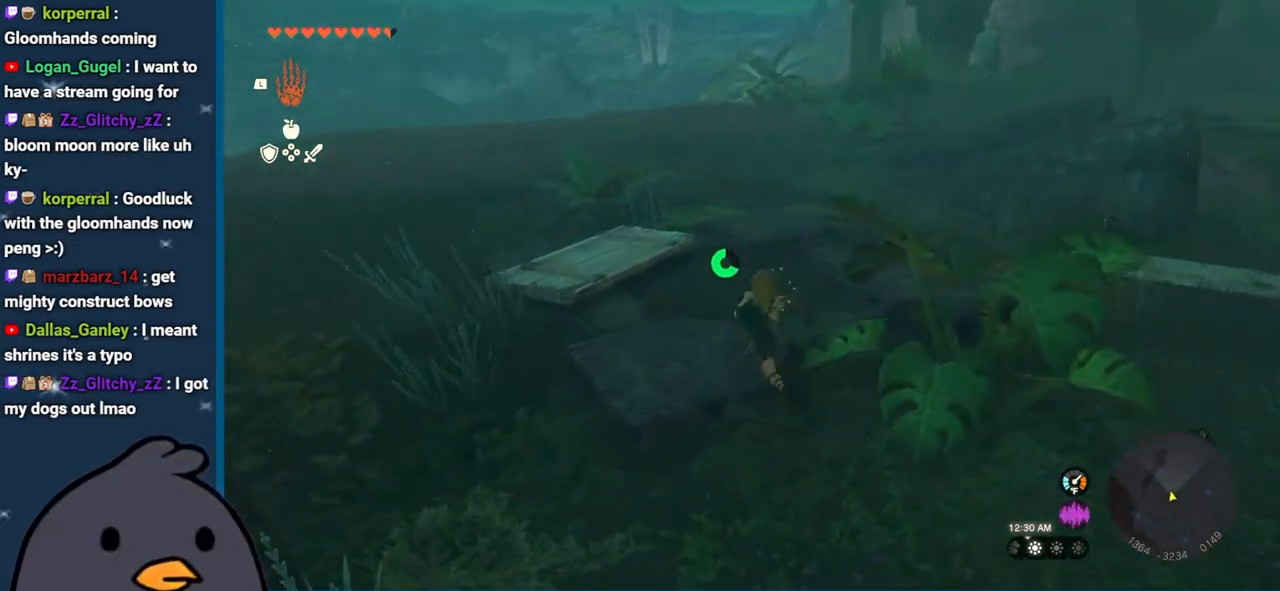
{"buttons": [], "left_stick": "up-left", "right_stick": "center", "events": [[50, "right_stick", "center"], [117, "B", "down"], [350, "B", "up"]]}
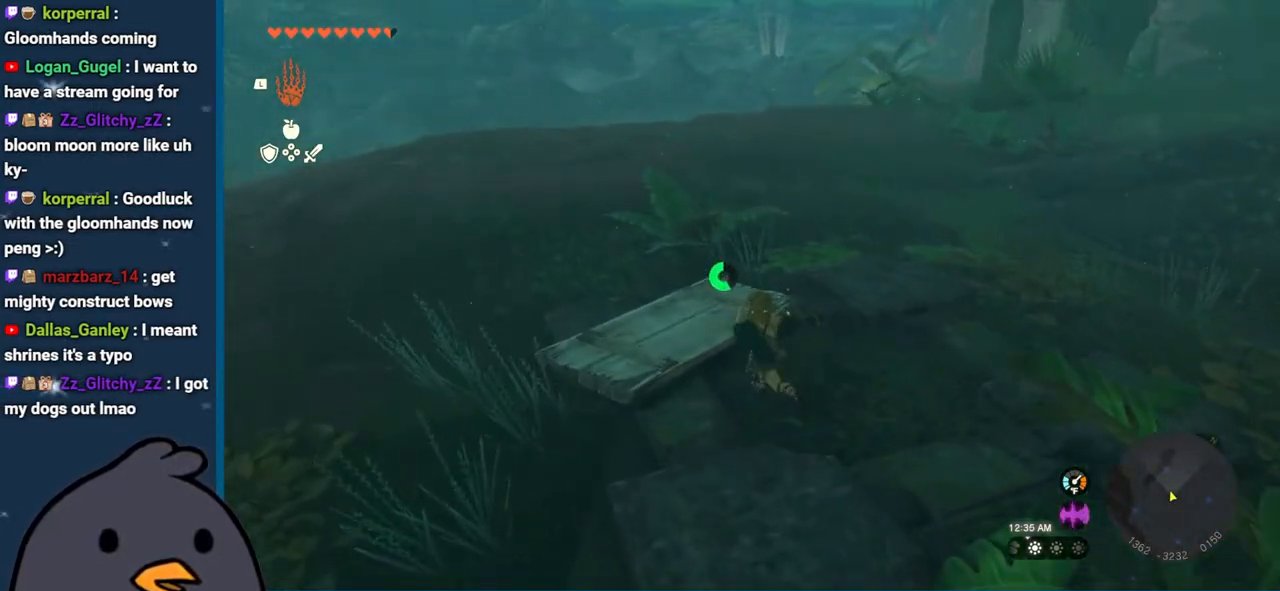
{"buttons": [], "left_stick": "down-left", "right_stick": "right", "events": [[167, "right_stick", "right"], [267, "left_stick", "left"], [500, "left_stick", "down-left"]]}
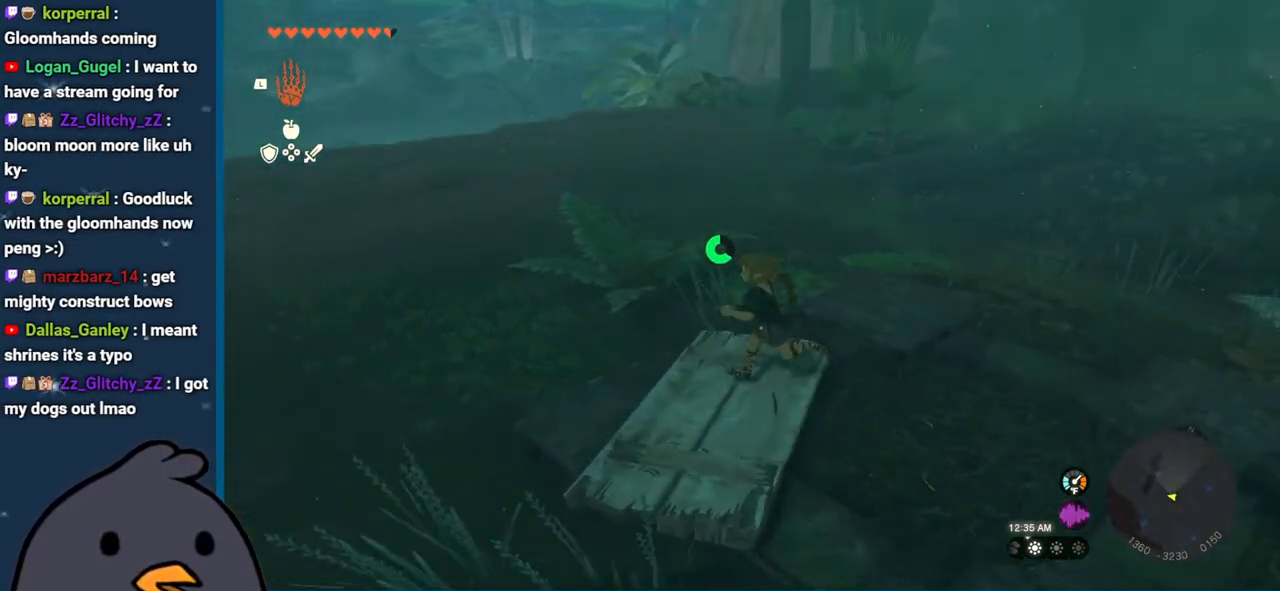
{"buttons": [], "left_stick": "down", "right_stick": "right", "events": [[217, "left_stick", "down"]]}
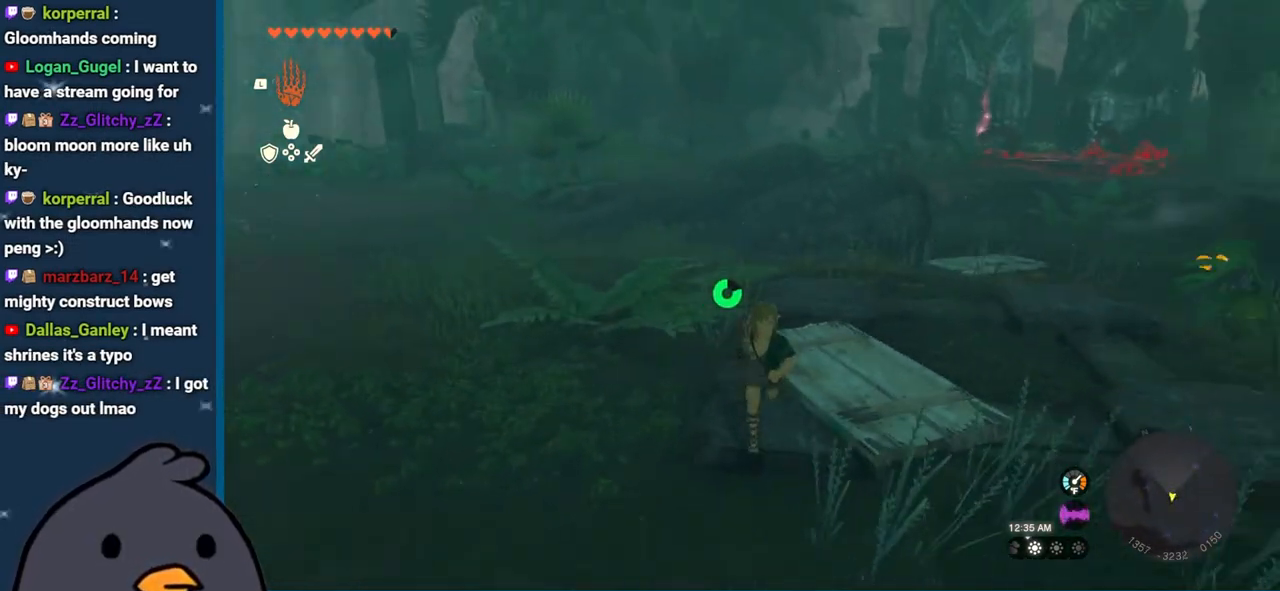
{"buttons": [], "left_stick": "right", "right_stick": "center", "events": [[117, "right_stick", "center"], [183, "left_stick", "center"], [283, "right_stick", "right"], [300, "left_stick", "down-right"], [450, "left_stick", "right"], [500, "right_stick", "center"]]}
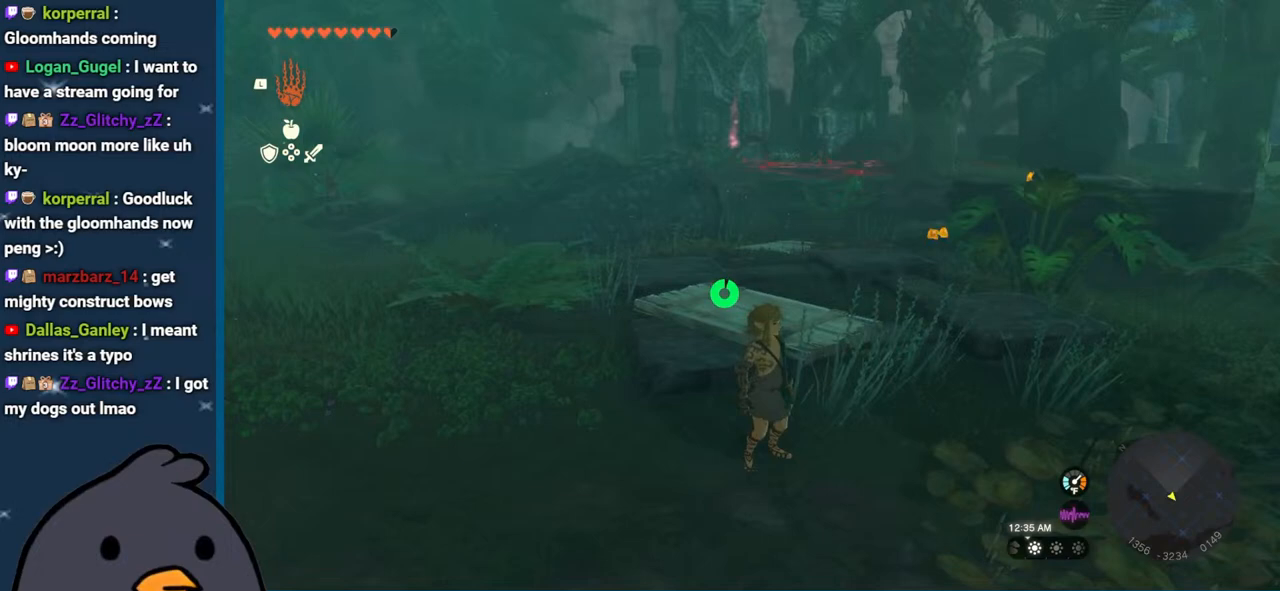
{"buttons": [], "left_stick": "center", "right_stick": "center", "events": [[450, "left_stick", "center"]]}
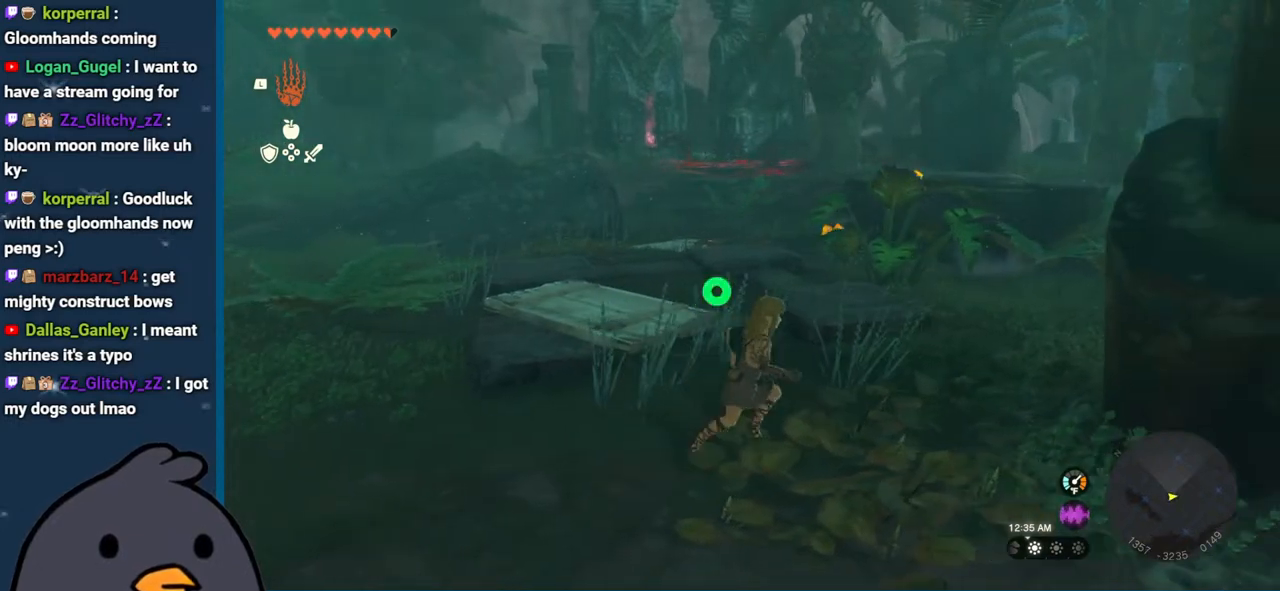
{"buttons": [], "left_stick": "center", "right_stick": "center", "events": []}
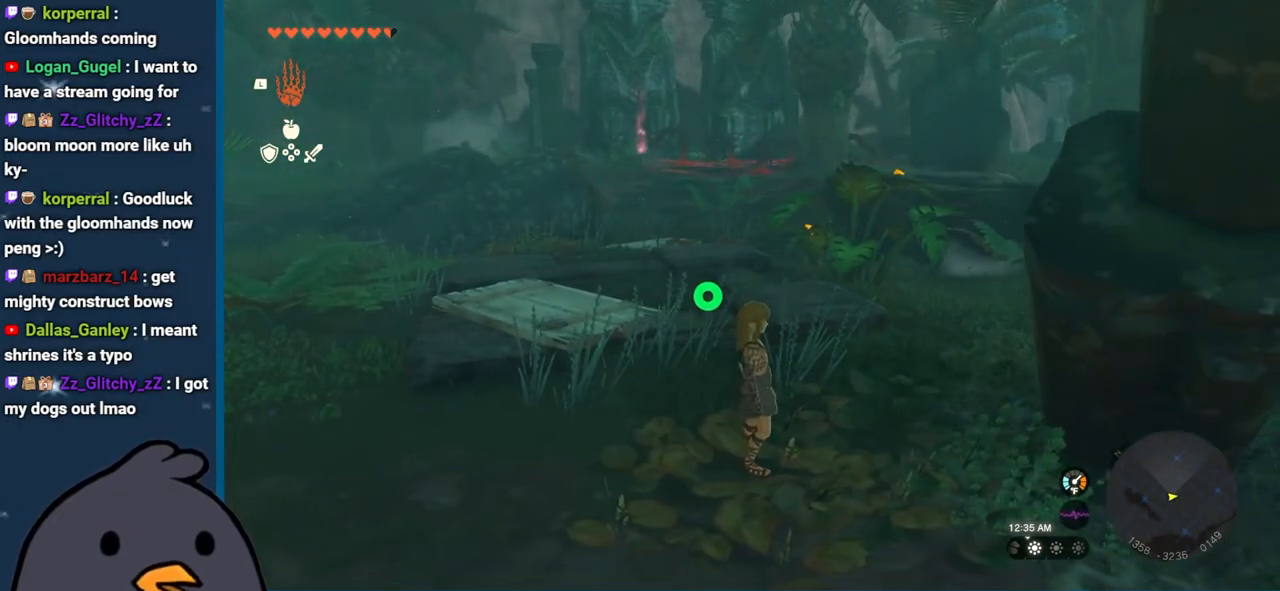
{"buttons": [], "left_stick": "center", "right_stick": "center", "events": []}
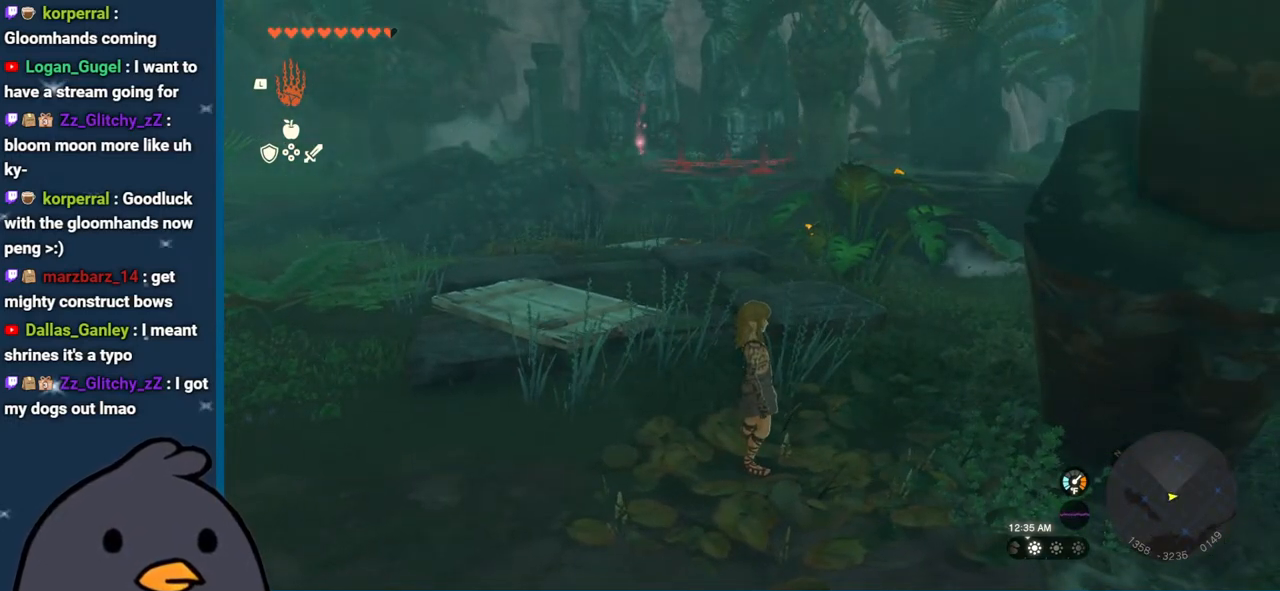
{"buttons": [], "left_stick": "center", "right_stick": "center", "events": []}
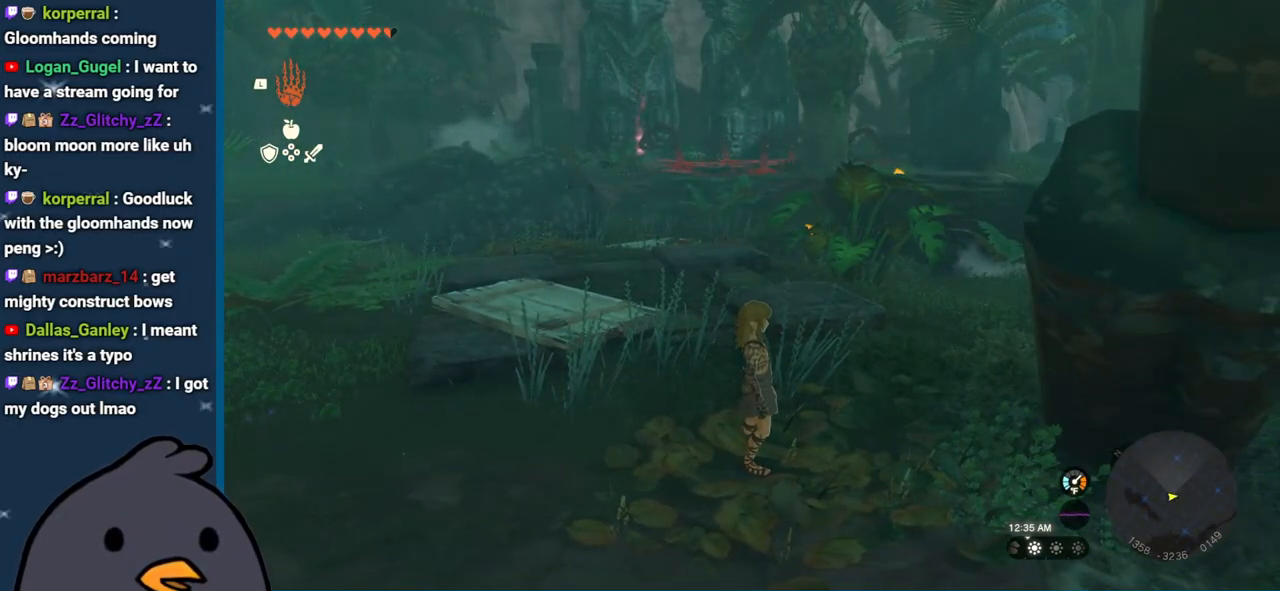
{"buttons": [], "left_stick": "center", "right_stick": "center", "events": []}
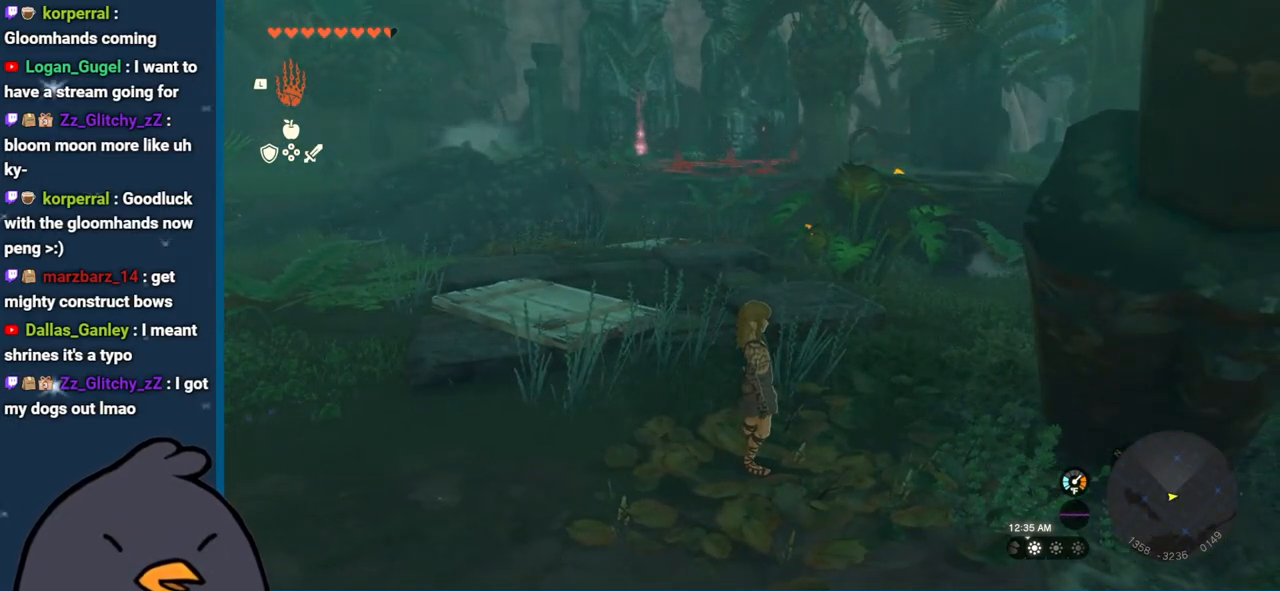
{"buttons": [], "left_stick": "center", "right_stick": "center", "events": []}
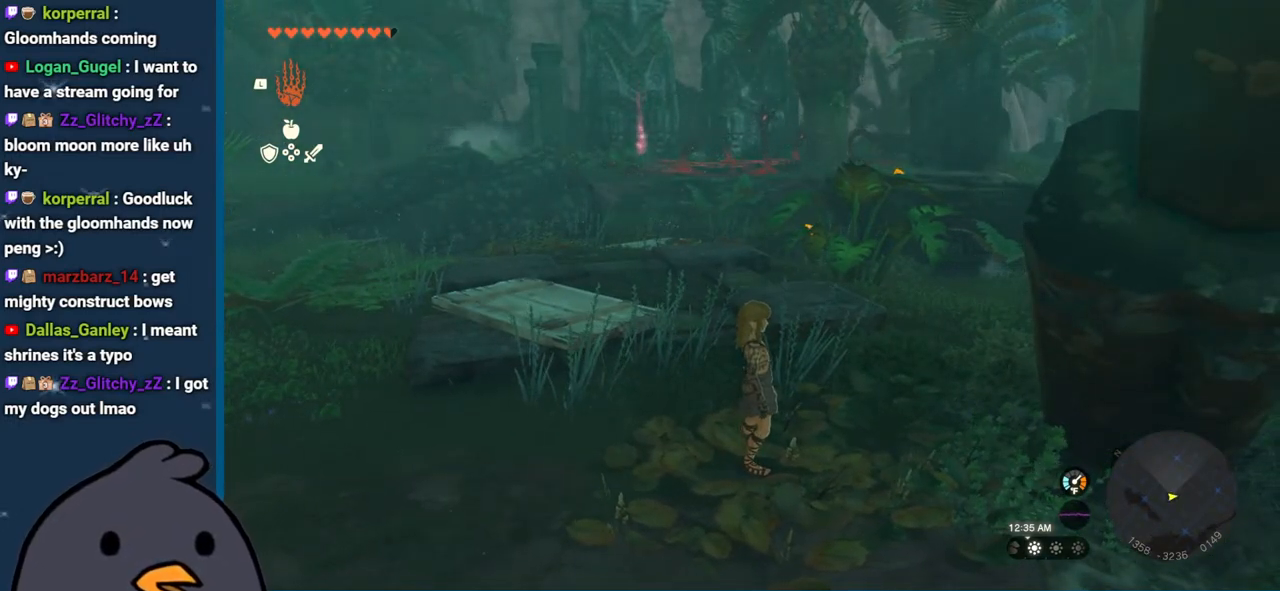
{"buttons": [], "left_stick": "center", "right_stick": "center", "events": []}
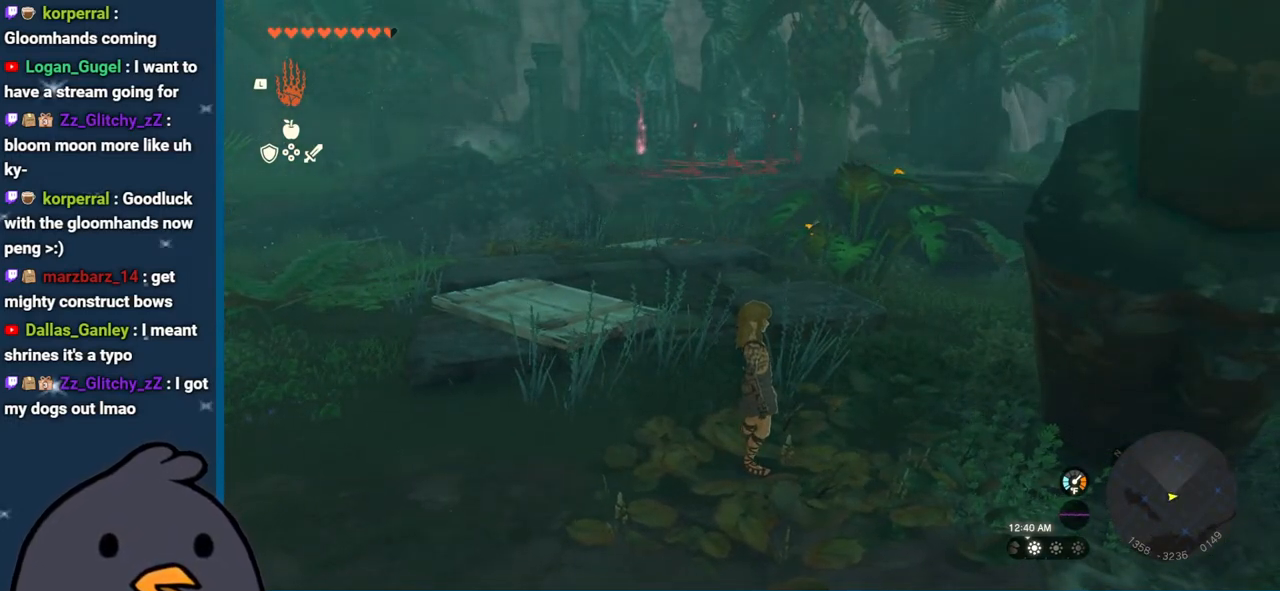
{"buttons": [], "left_stick": "center", "right_stick": "center", "events": []}
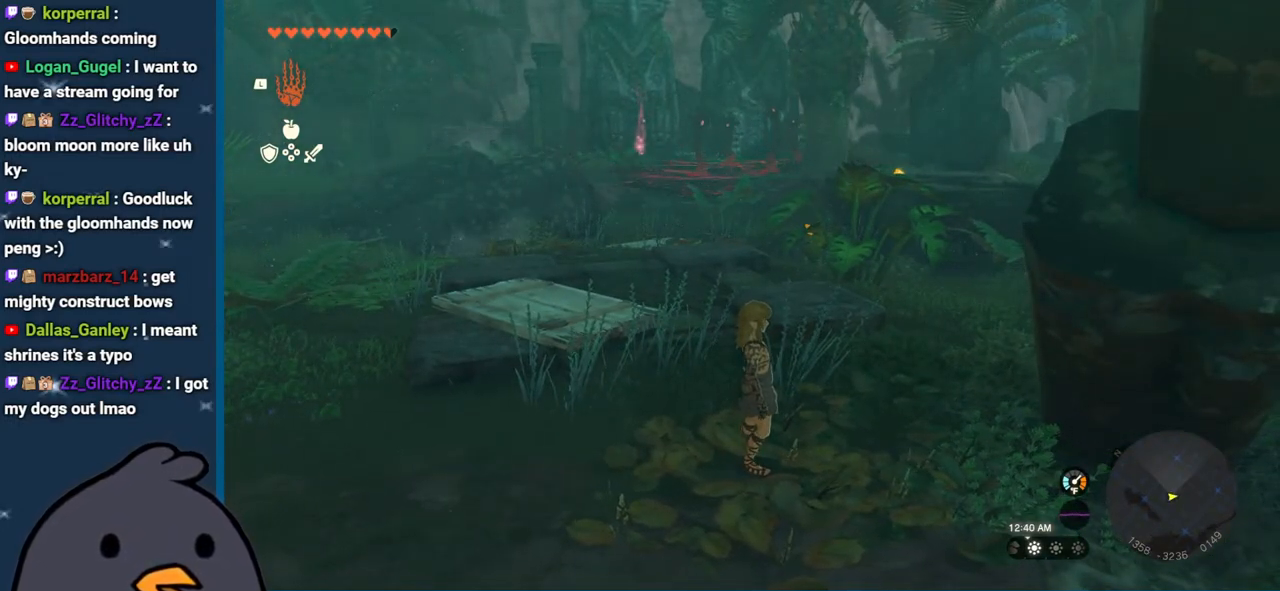
{"buttons": [], "left_stick": "center", "right_stick": "center", "events": []}